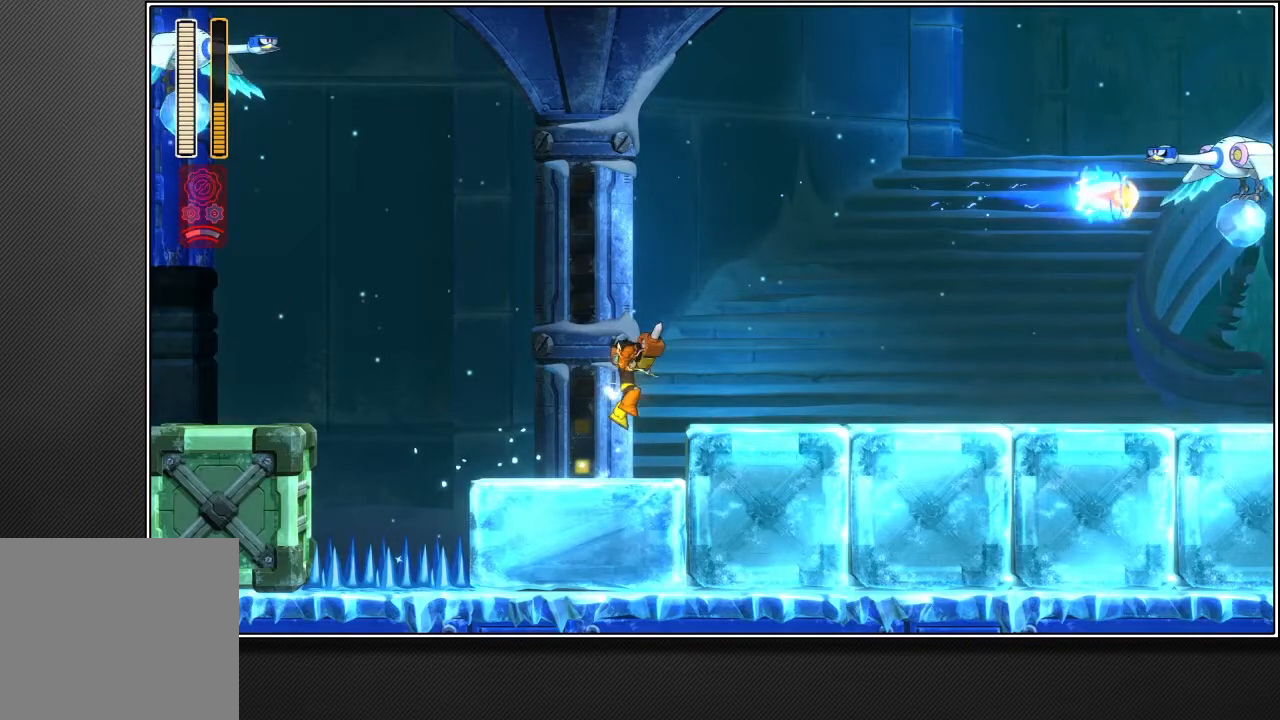
Gameplay with a controller (PlayStation layout); each line is a JSON object with the inputs held at the frame after it. "events" lists button and stick changes between this image and that frame as [ms after this image, input, new state], when the widget could be followed in between. Not read: L3.
{"buttons": ["CROSS"], "left_stick": "up-right", "right_stick": "center", "events": []}
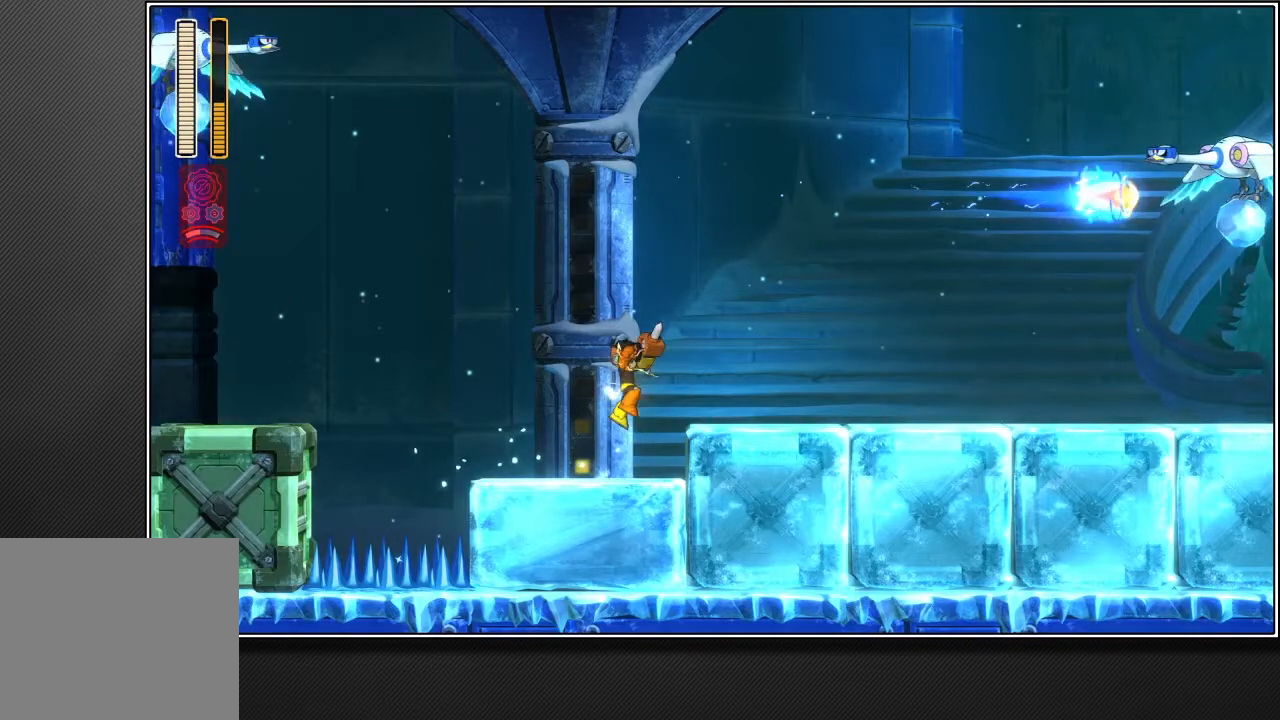
{"buttons": ["CROSS"], "left_stick": "up-right", "right_stick": "center", "events": []}
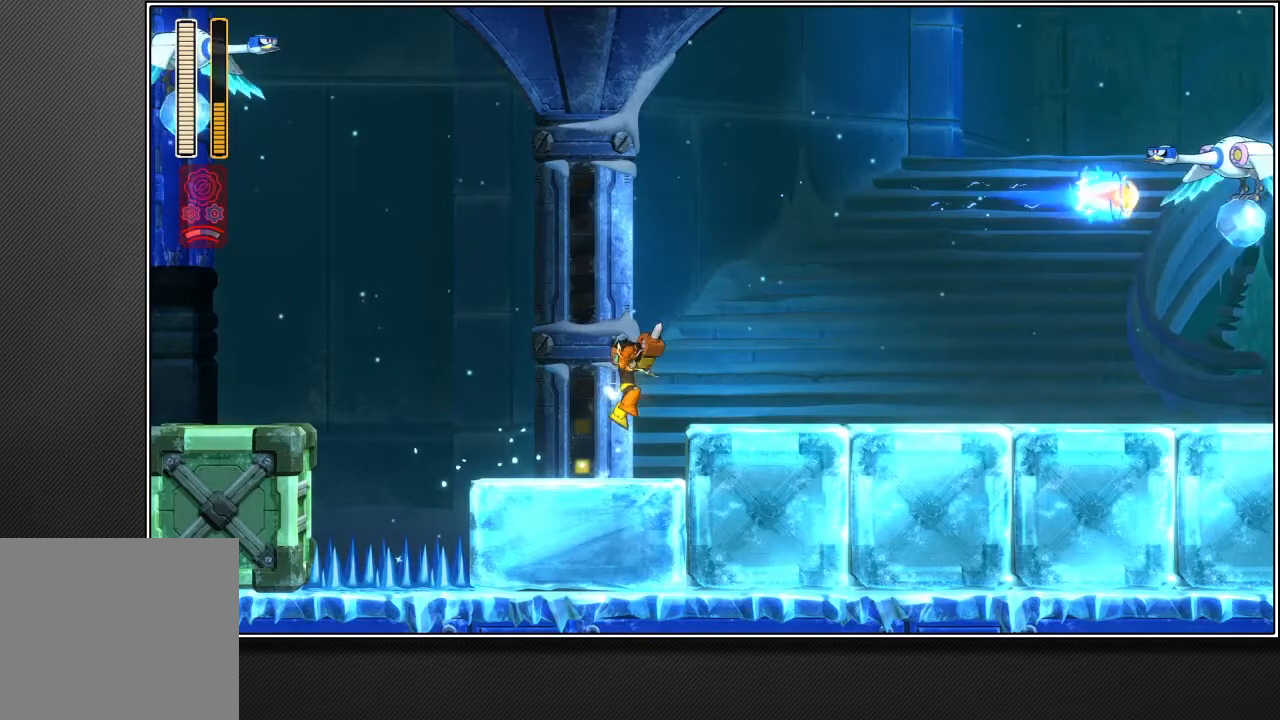
{"buttons": ["CROSS"], "left_stick": "up-right", "right_stick": "center", "events": []}
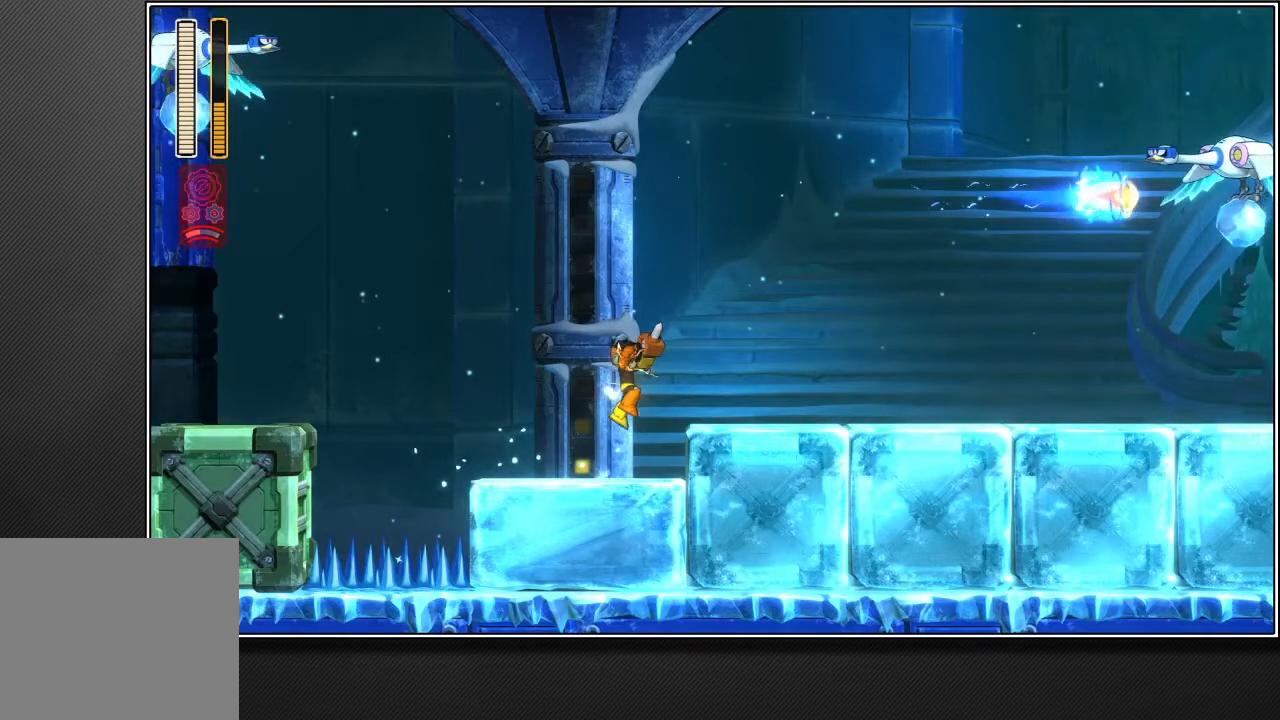
{"buttons": ["CROSS"], "left_stick": "up-right", "right_stick": "center", "events": []}
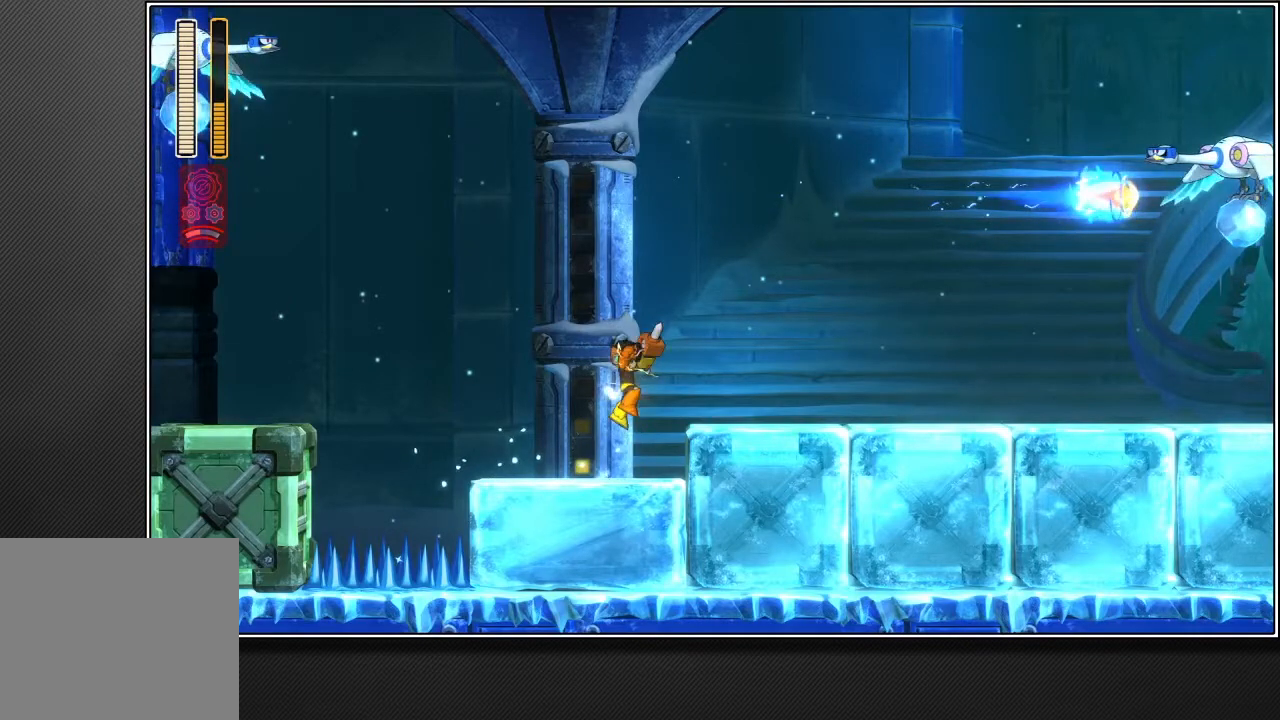
{"buttons": ["CROSS"], "left_stick": "up-right", "right_stick": "center", "events": []}
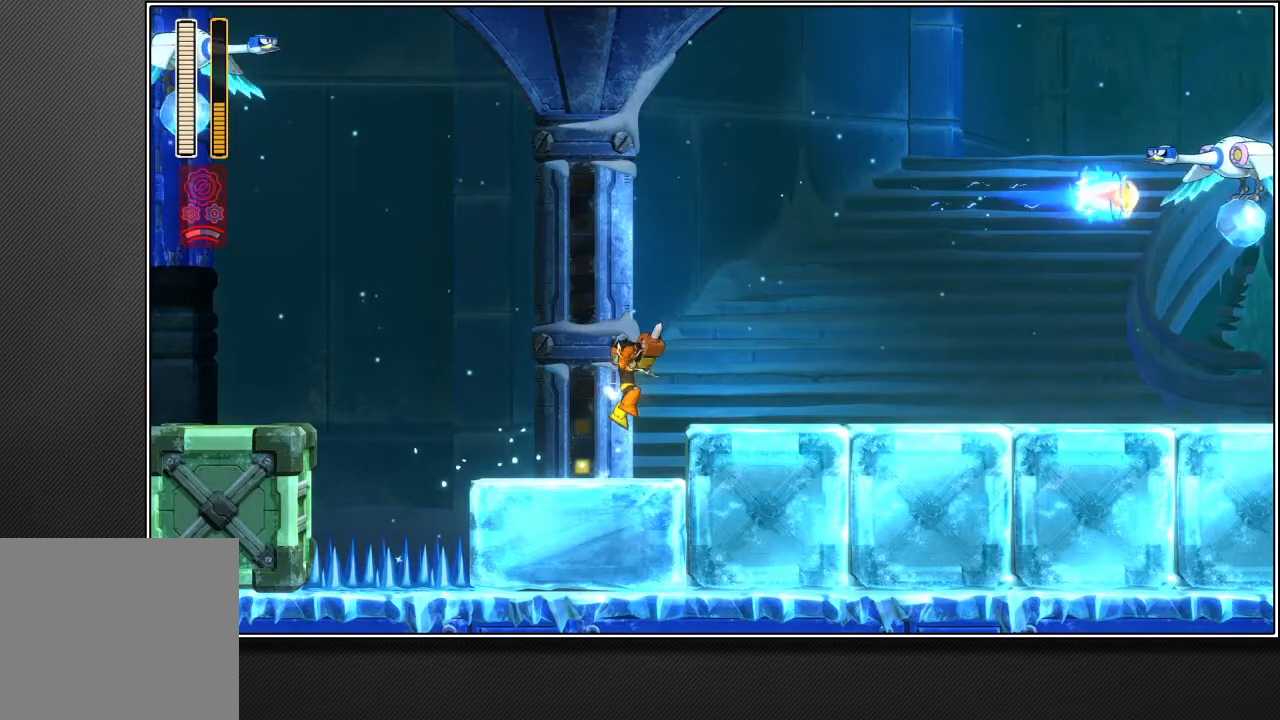
{"buttons": ["CROSS"], "left_stick": "up-right", "right_stick": "center", "events": []}
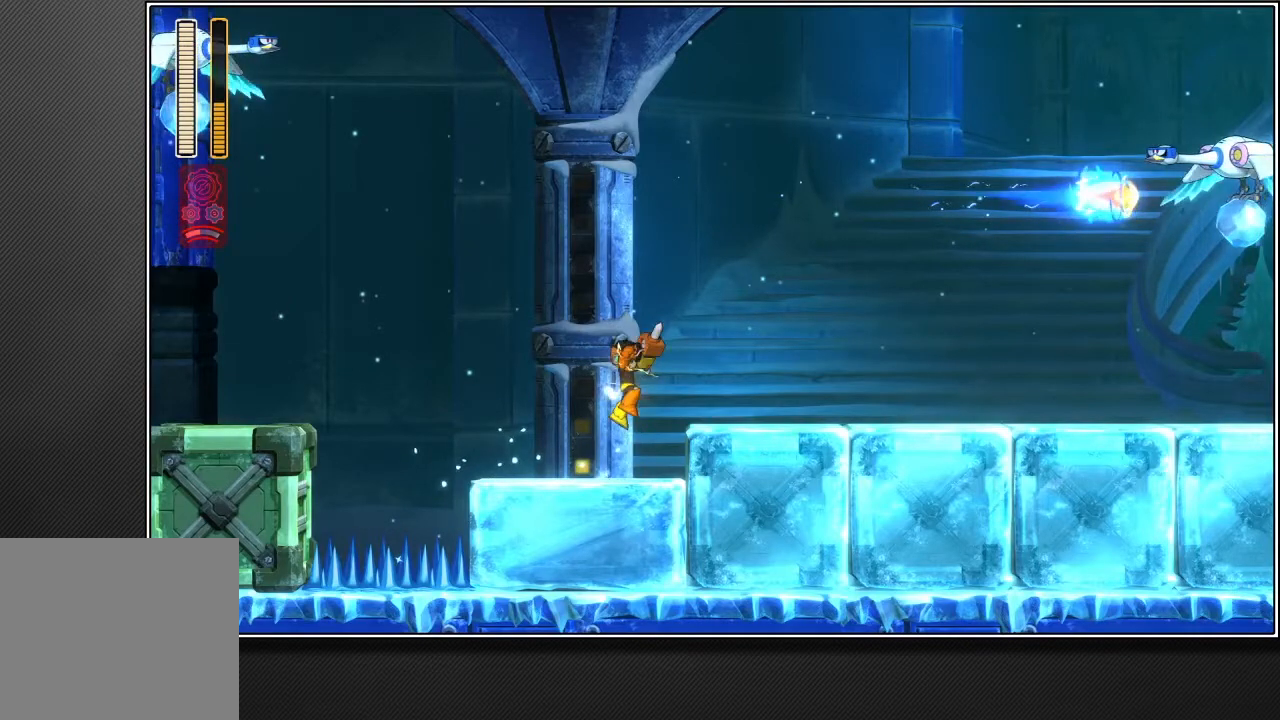
{"buttons": ["CROSS"], "left_stick": "up-right", "right_stick": "center", "events": []}
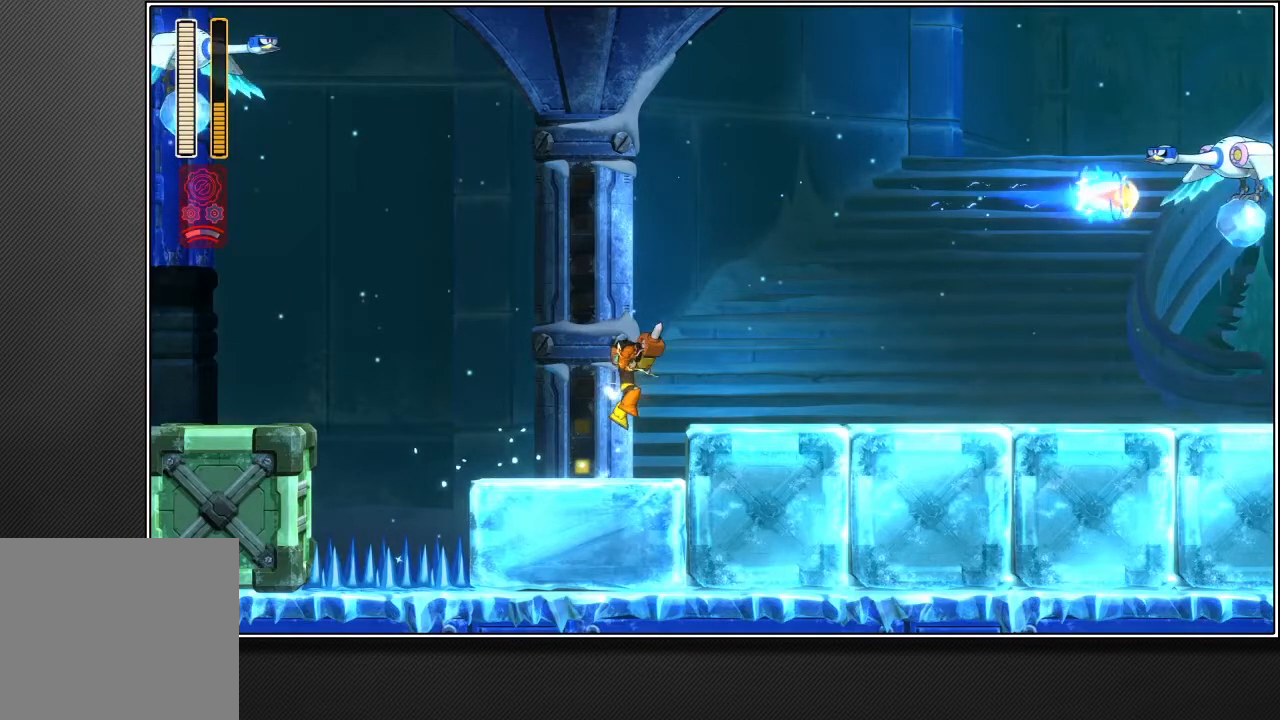
{"buttons": ["CROSS"], "left_stick": "up-right", "right_stick": "center", "events": []}
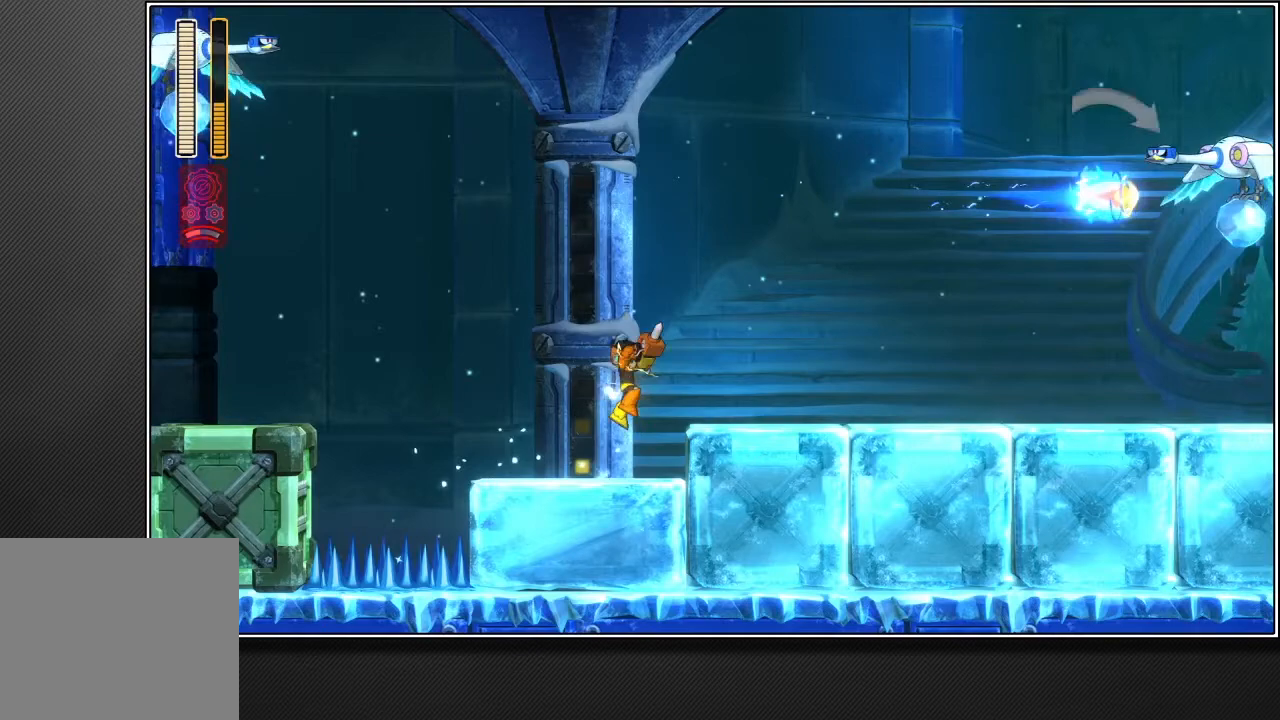
{"buttons": ["CROSS"], "left_stick": "up-right", "right_stick": "center", "events": []}
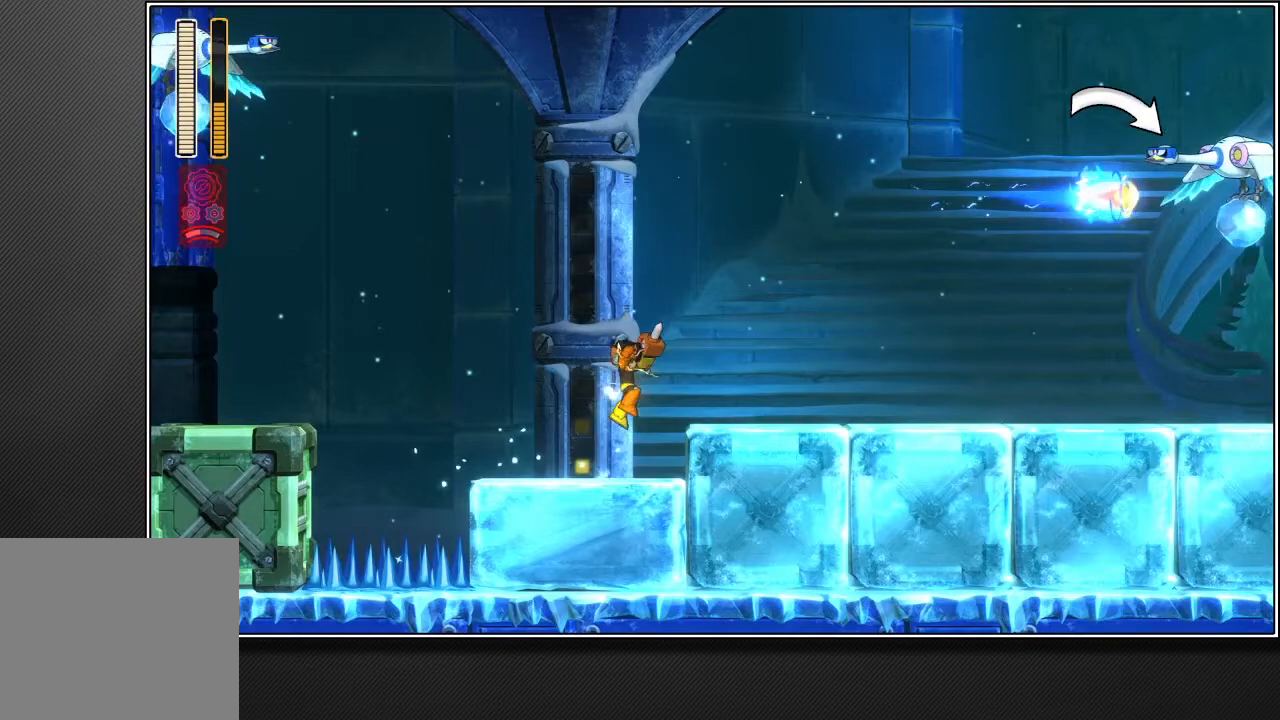
{"buttons": ["CROSS"], "left_stick": "up-right", "right_stick": "center", "events": []}
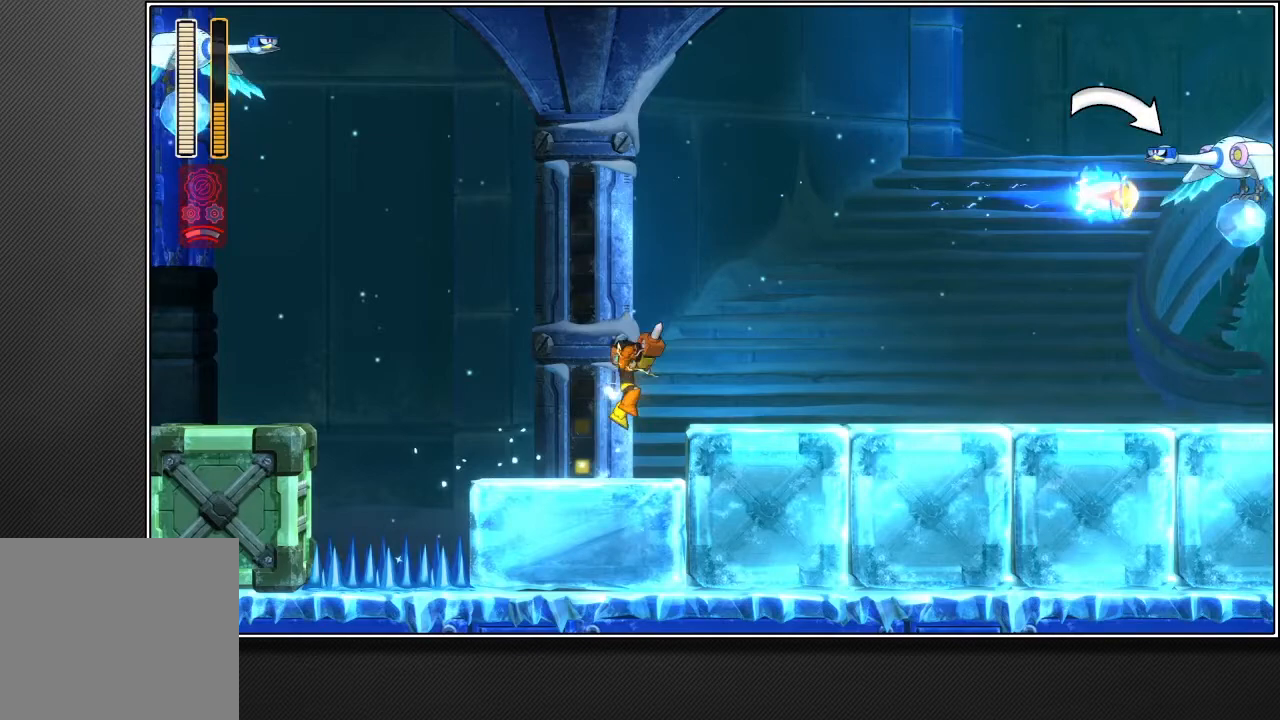
{"buttons": ["CROSS"], "left_stick": "up-right", "right_stick": "center", "events": []}
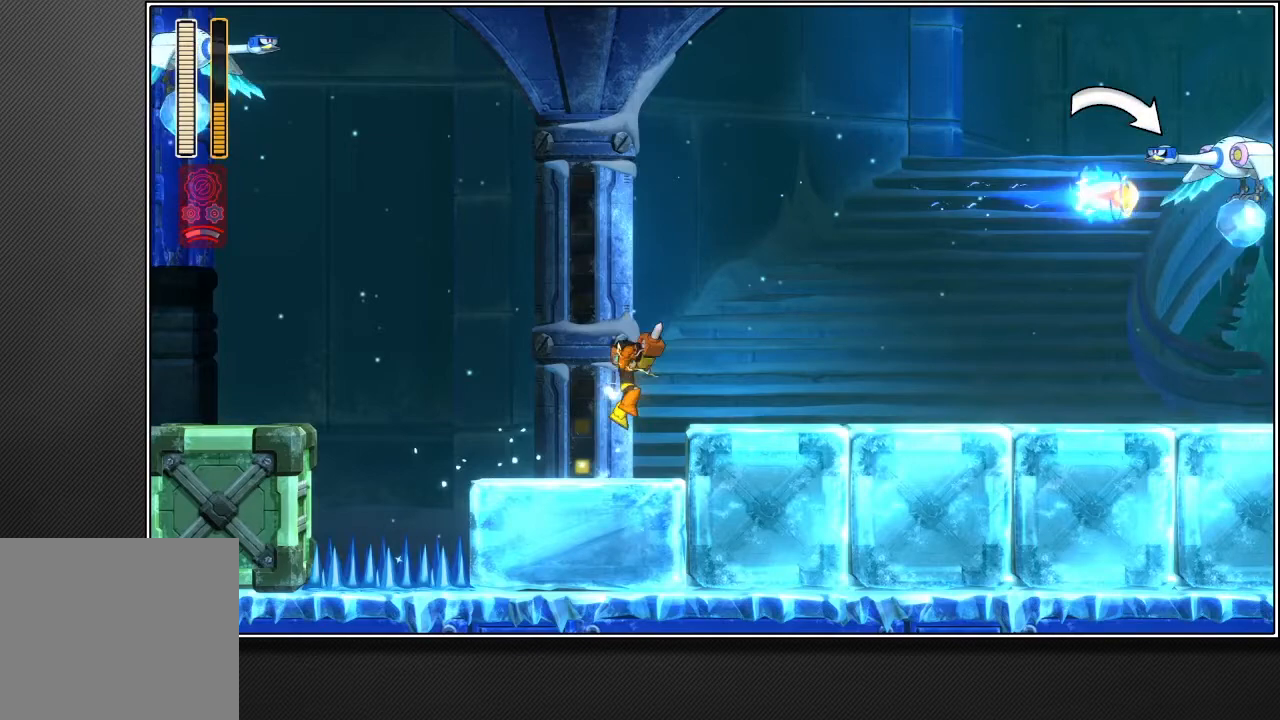
{"buttons": ["CROSS"], "left_stick": "up-right", "right_stick": "center", "events": []}
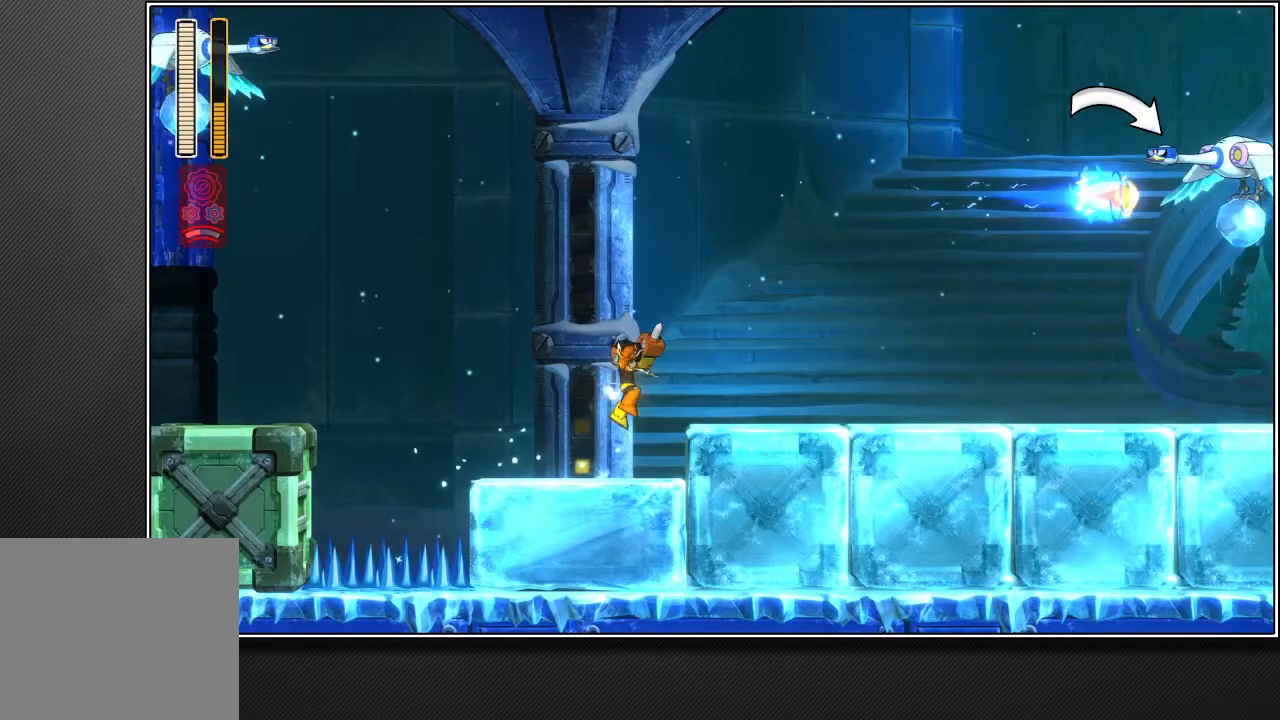
{"buttons": ["CROSS"], "left_stick": "up-right", "right_stick": "center", "events": []}
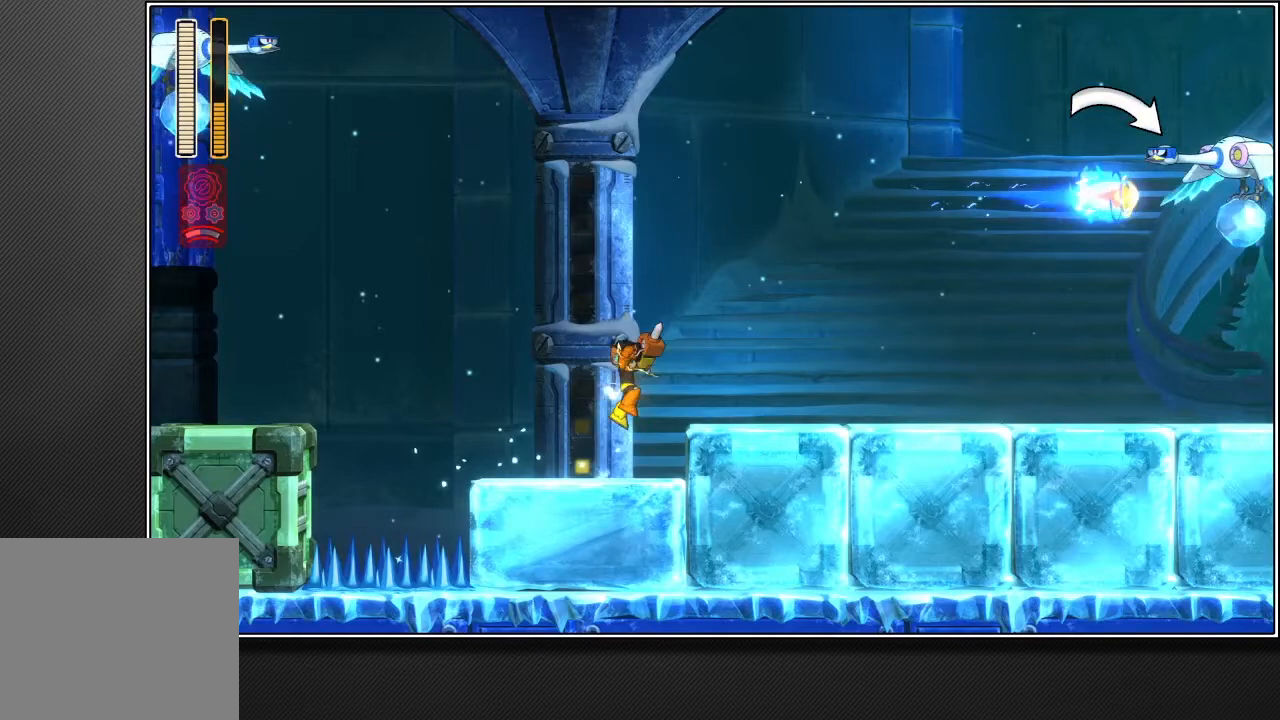
{"buttons": ["CROSS"], "left_stick": "up-right", "right_stick": "center", "events": []}
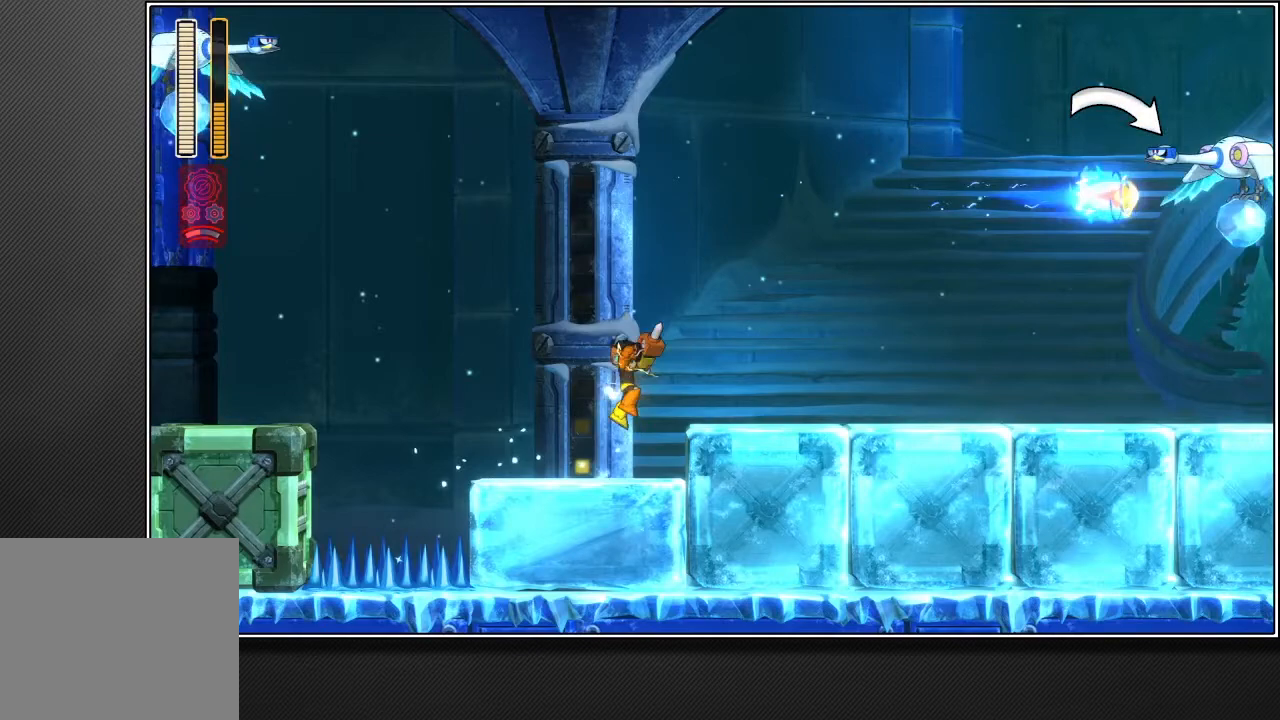
{"buttons": ["CROSS"], "left_stick": "up-right", "right_stick": "center", "events": []}
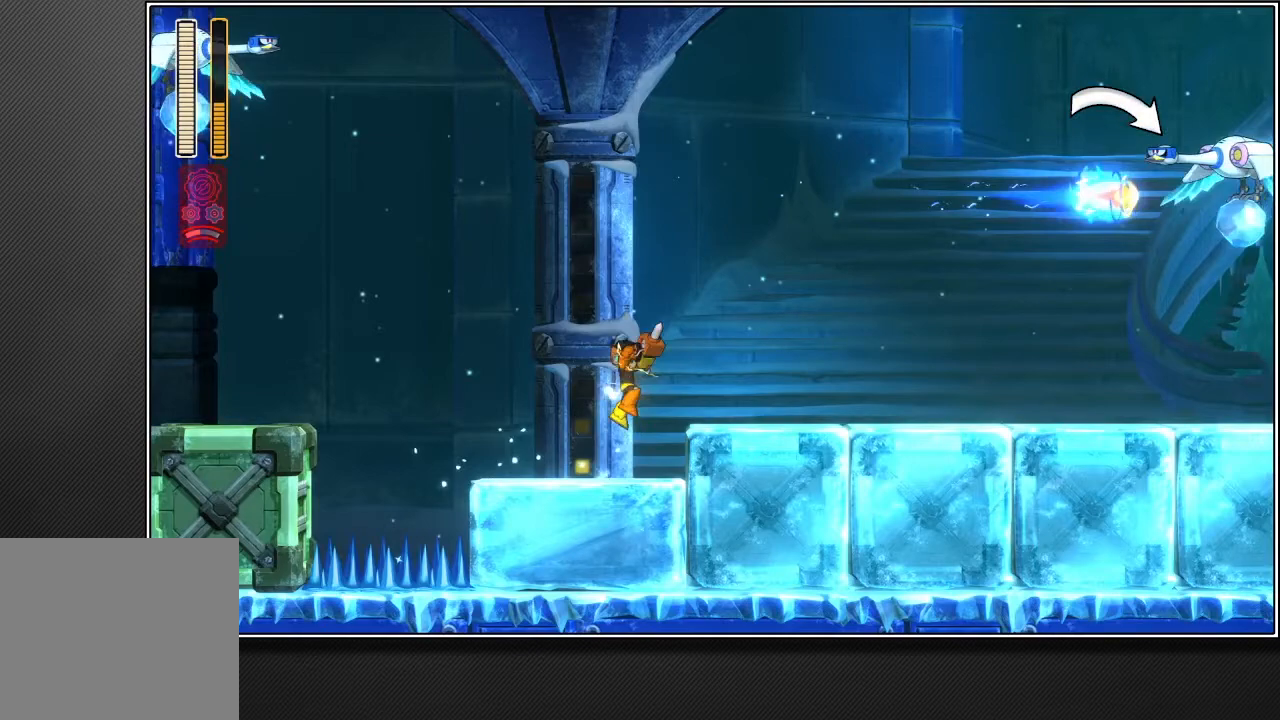
{"buttons": ["CROSS"], "left_stick": "up-right", "right_stick": "center", "events": []}
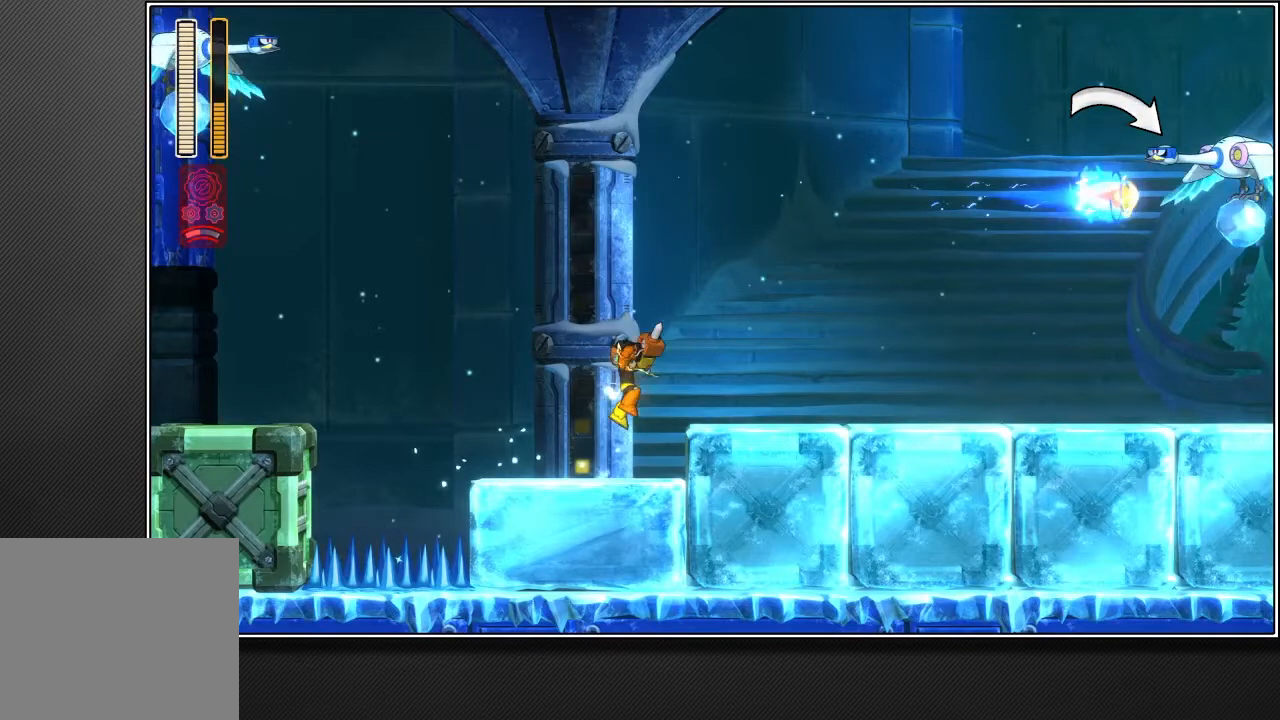
{"buttons": [], "left_stick": "up-right", "right_stick": "center", "events": [[417, "CROSS", "up"]]}
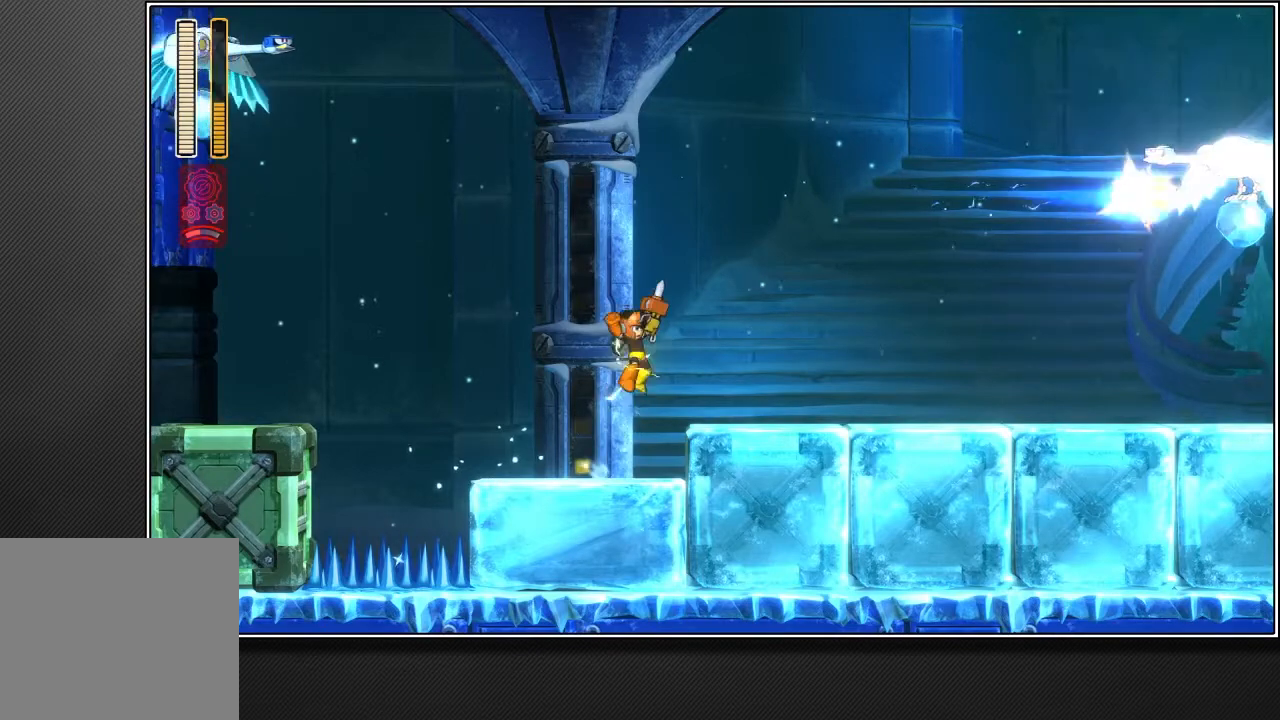
{"buttons": [], "left_stick": "up-right", "right_stick": "center", "events": []}
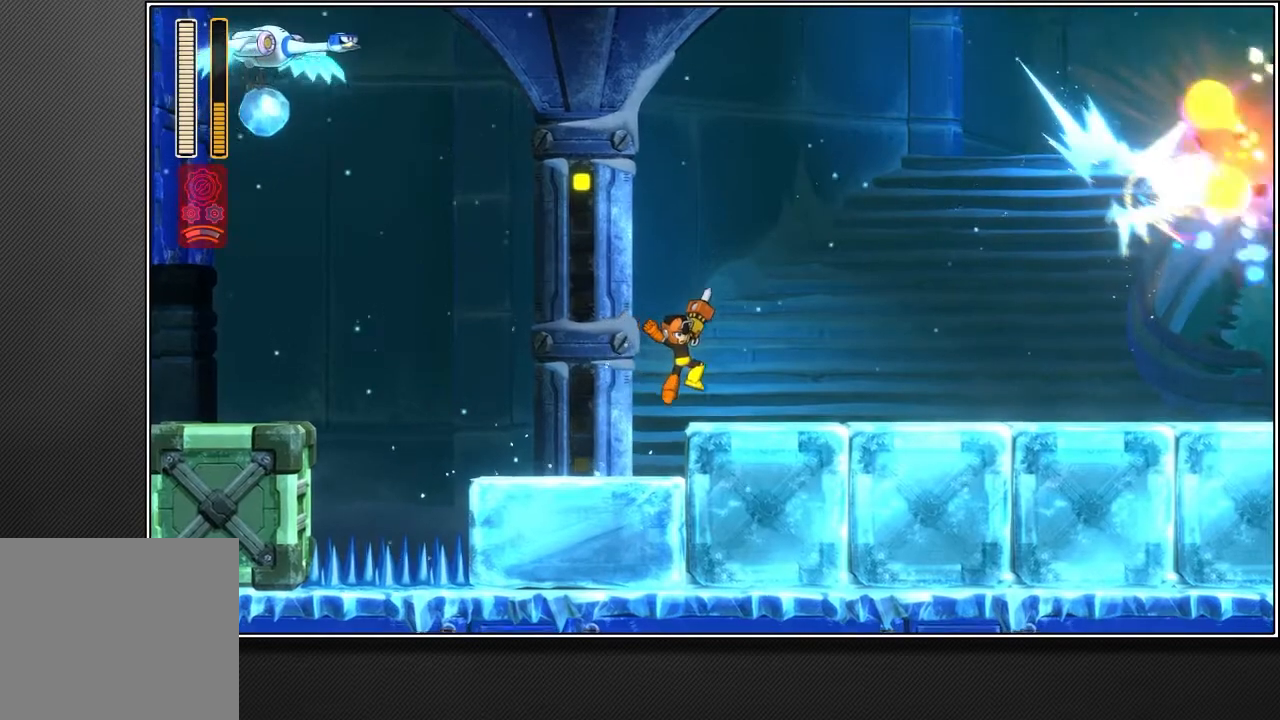
{"buttons": [], "left_stick": "up-right", "right_stick": "center", "events": [[133, "L2", "down"], [417, "L2", "up"]]}
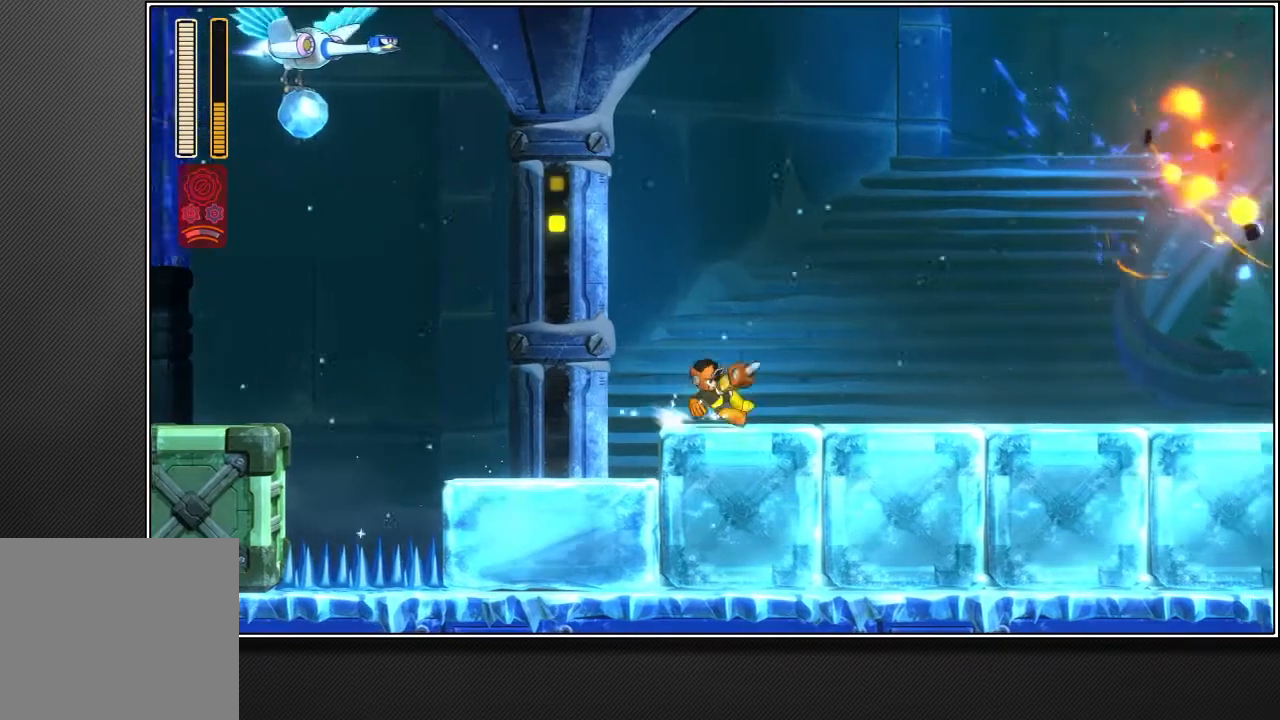
{"buttons": [], "left_stick": "up-right", "right_stick": "center", "events": []}
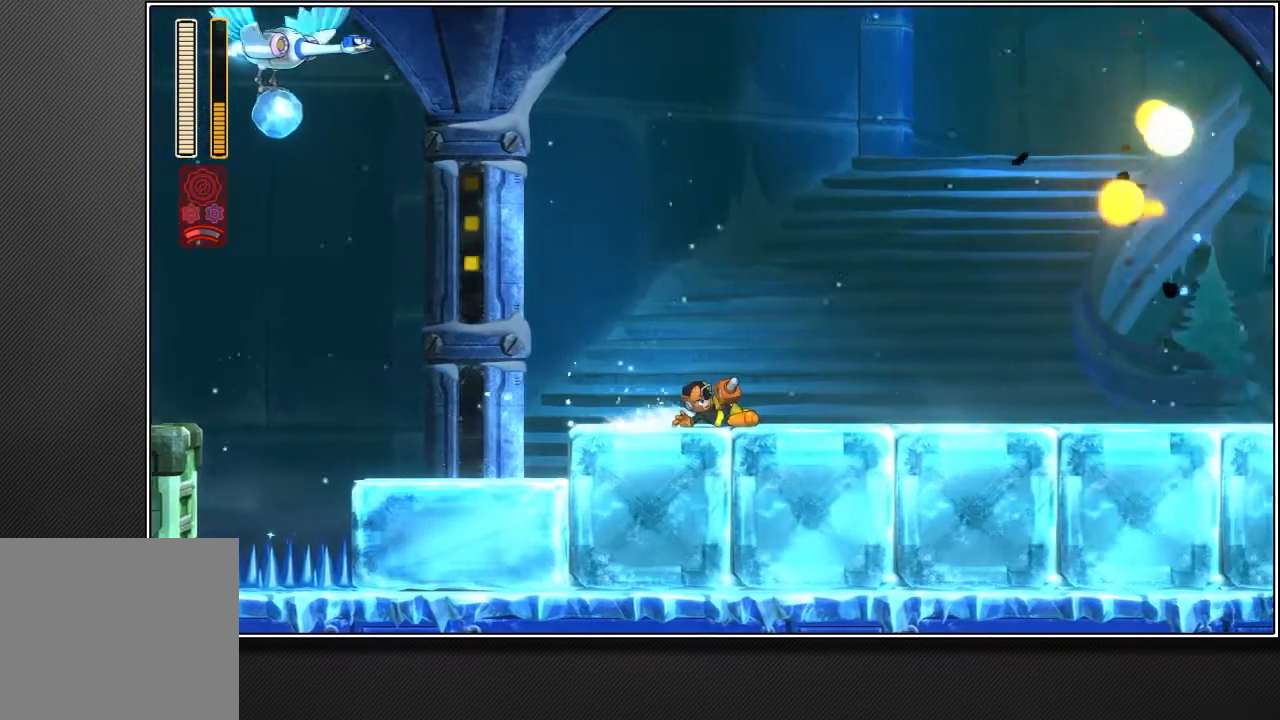
{"buttons": [], "left_stick": "up-right", "right_stick": "center", "events": [[367, "L2", "down"], [483, "L2", "up"]]}
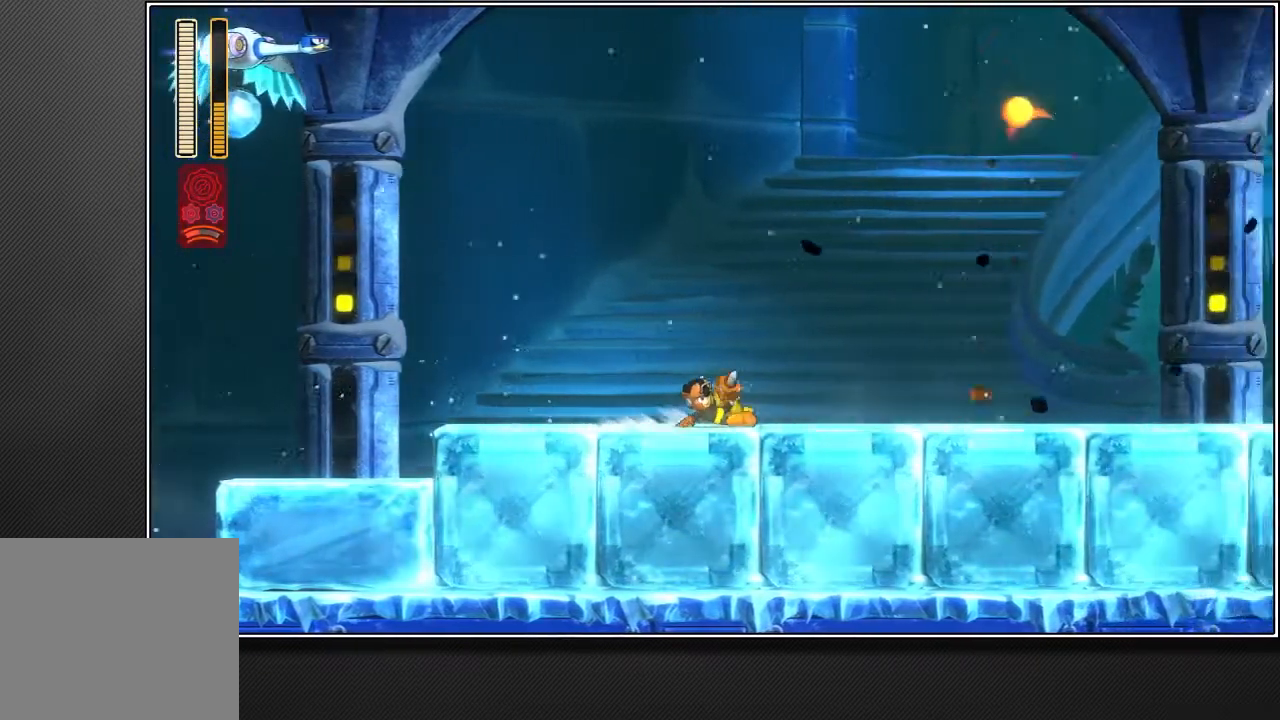
{"buttons": ["L2"], "left_stick": "up-right", "right_stick": "center", "events": [[483, "L2", "down"]]}
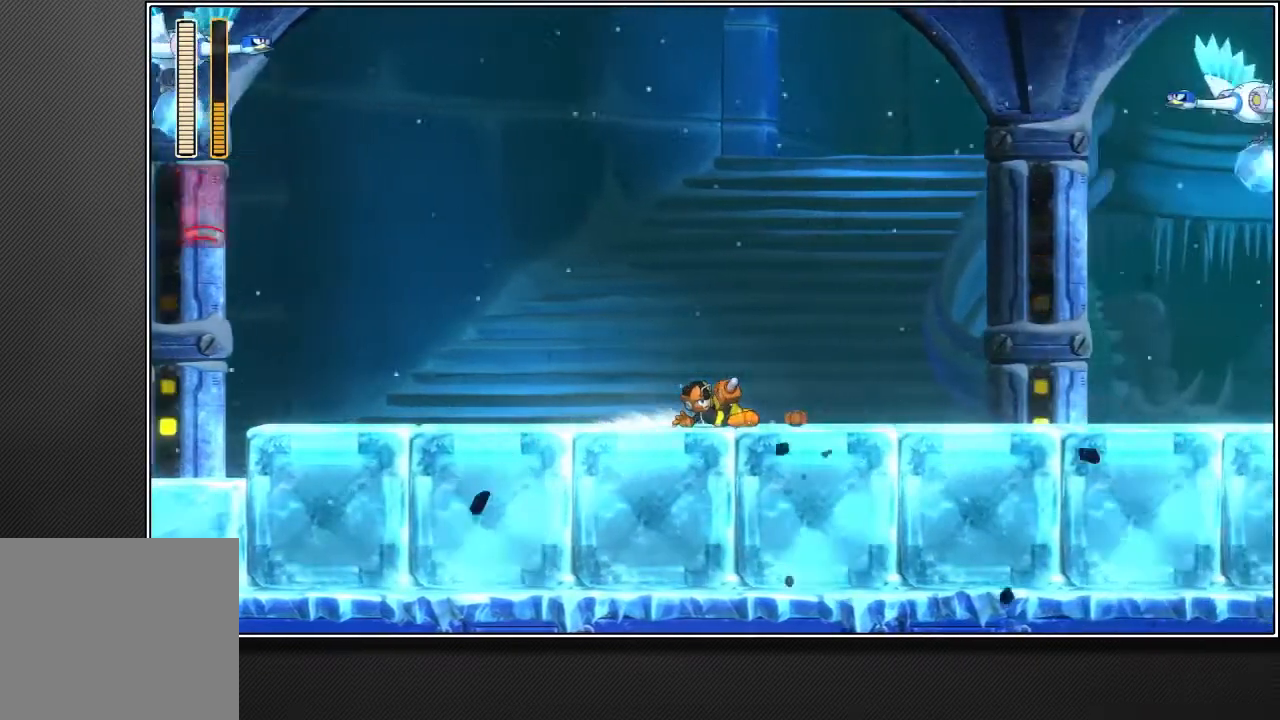
{"buttons": [], "left_stick": "up-right", "right_stick": "center", "events": [[150, "L2", "up"]]}
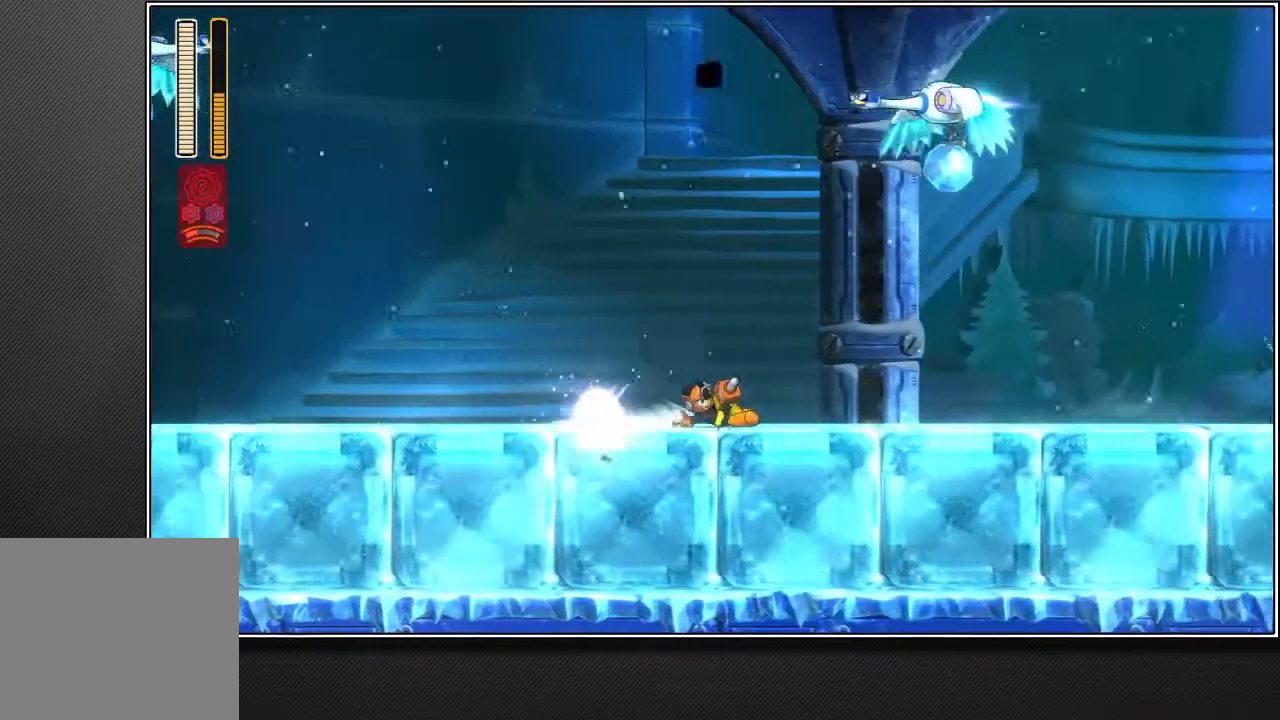
{"buttons": [], "left_stick": "up-right", "right_stick": "center", "events": [[83, "L2", "down"], [233, "L2", "up"]]}
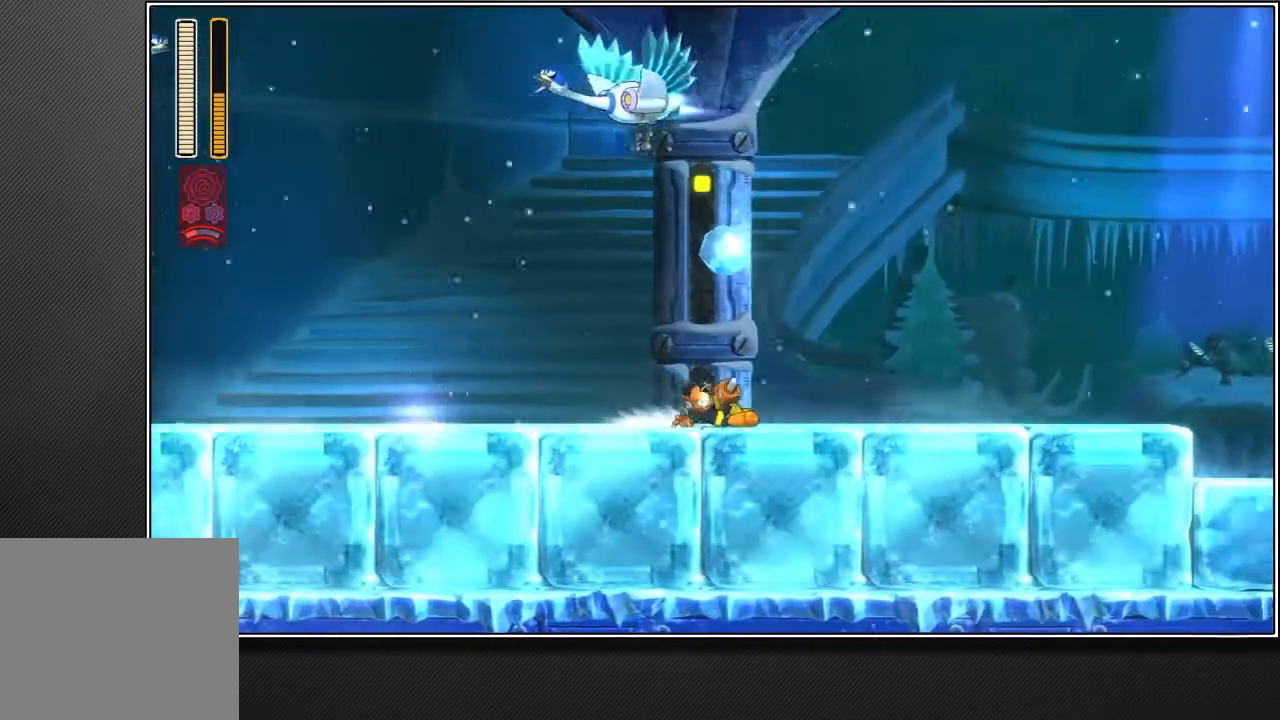
{"buttons": [], "left_stick": "up-right", "right_stick": "center", "events": [[233, "L2", "down"], [400, "L2", "up"]]}
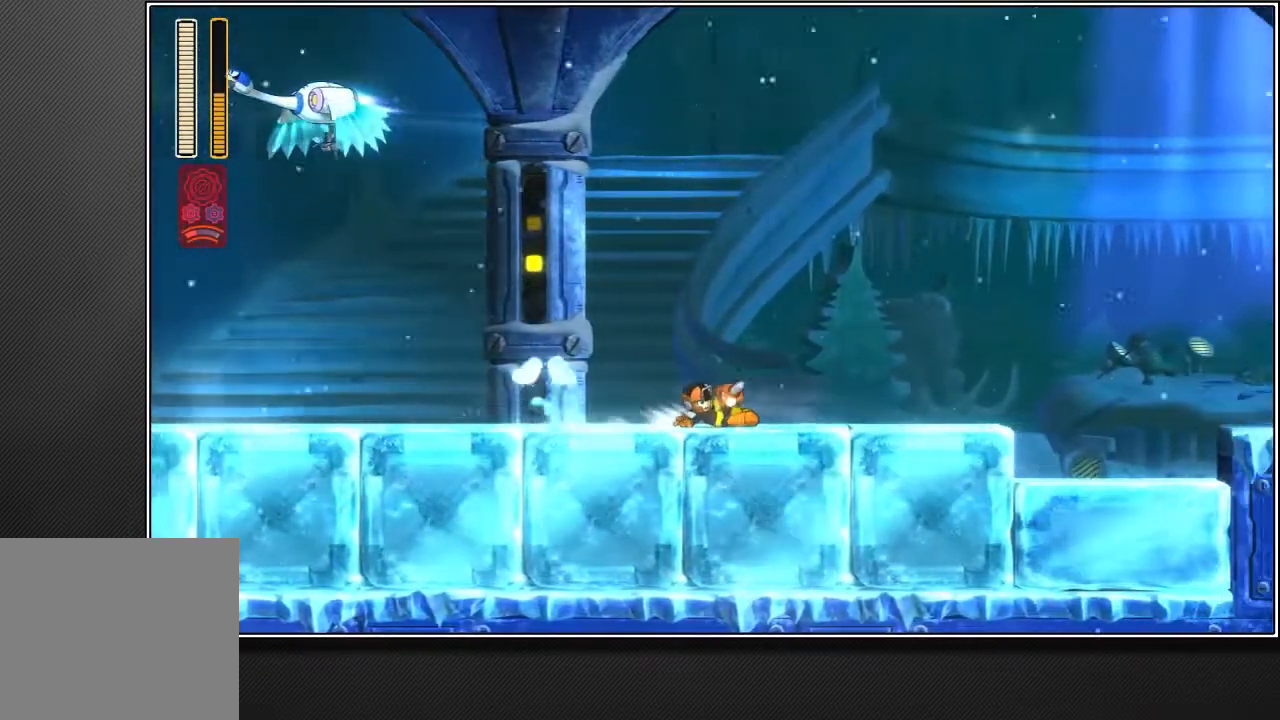
{"buttons": ["L2"], "left_stick": "up-right", "right_stick": "center", "events": [[367, "L2", "down"]]}
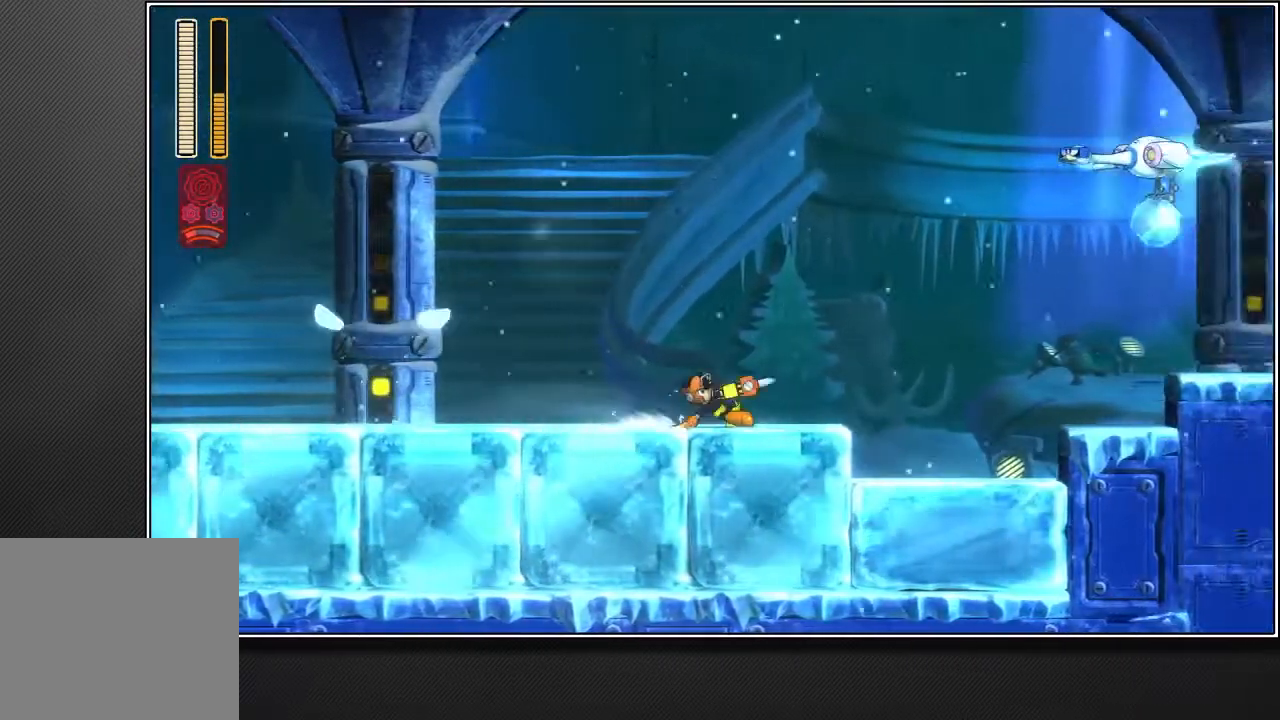
{"buttons": [], "left_stick": "up-right", "right_stick": "center", "events": [[67, "L2", "up"]]}
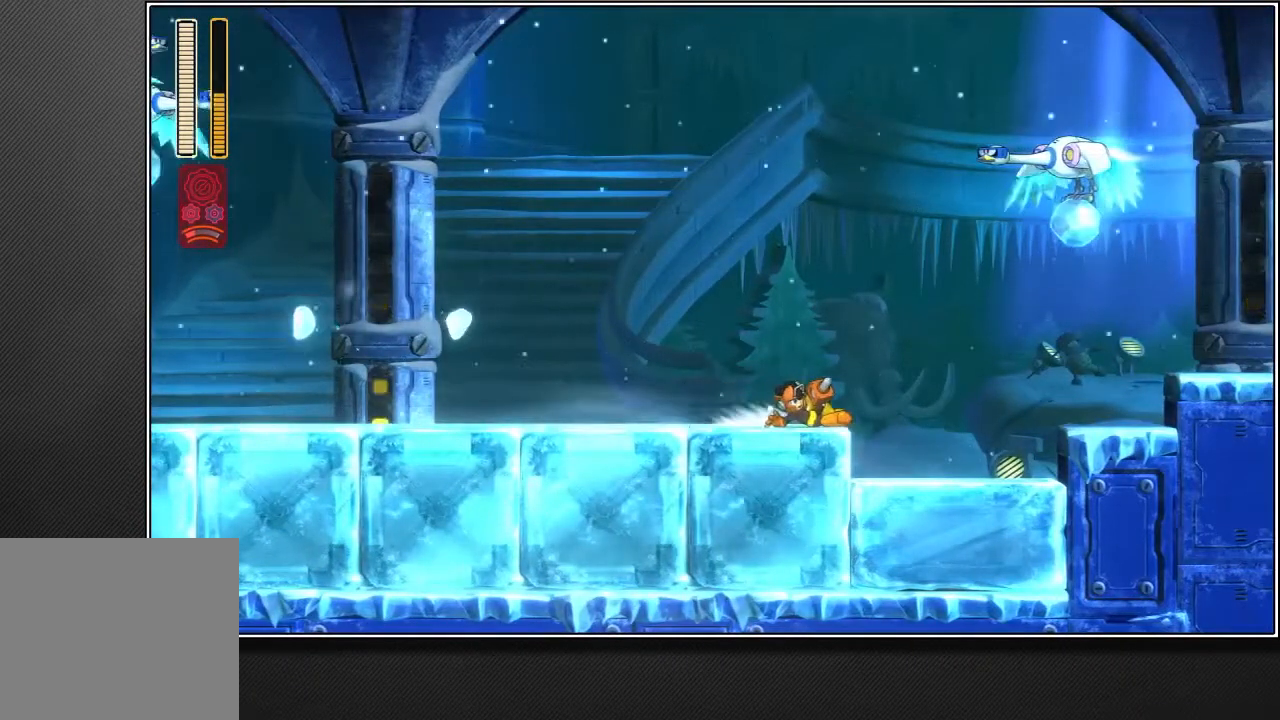
{"buttons": [], "left_stick": "up-right", "right_stick": "center", "events": []}
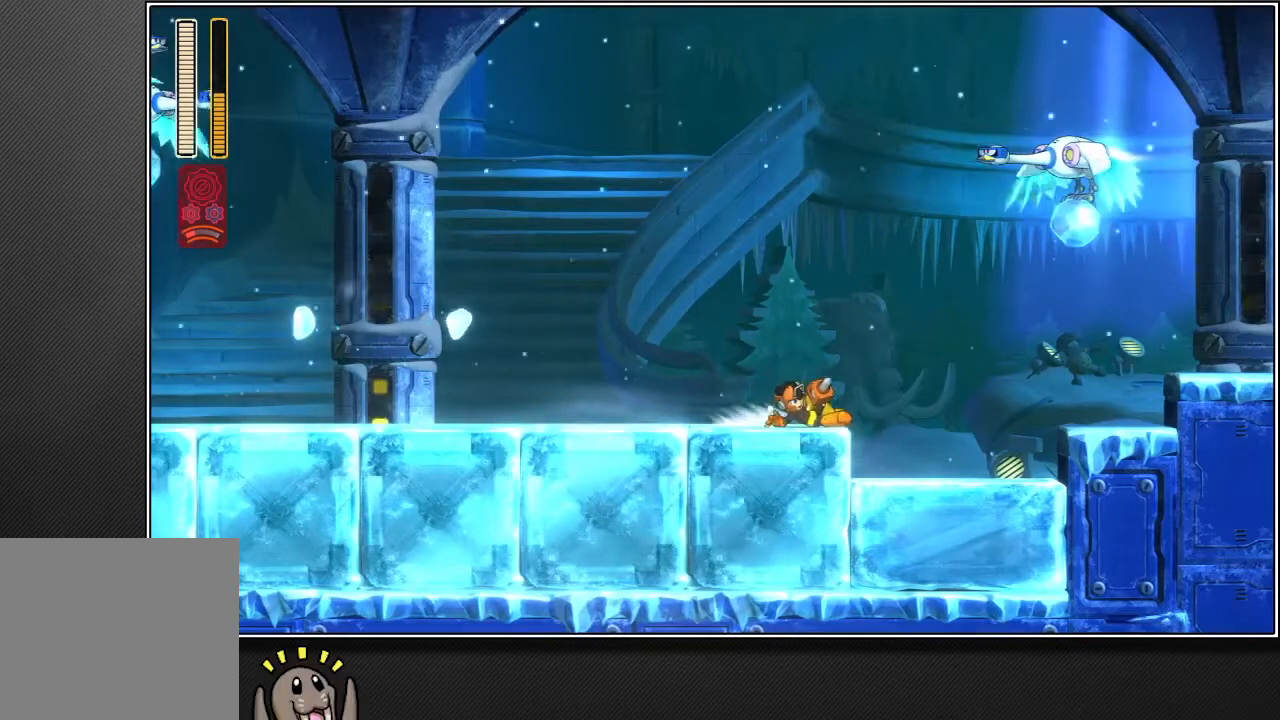
{"buttons": [], "left_stick": "up-right", "right_stick": "center", "events": []}
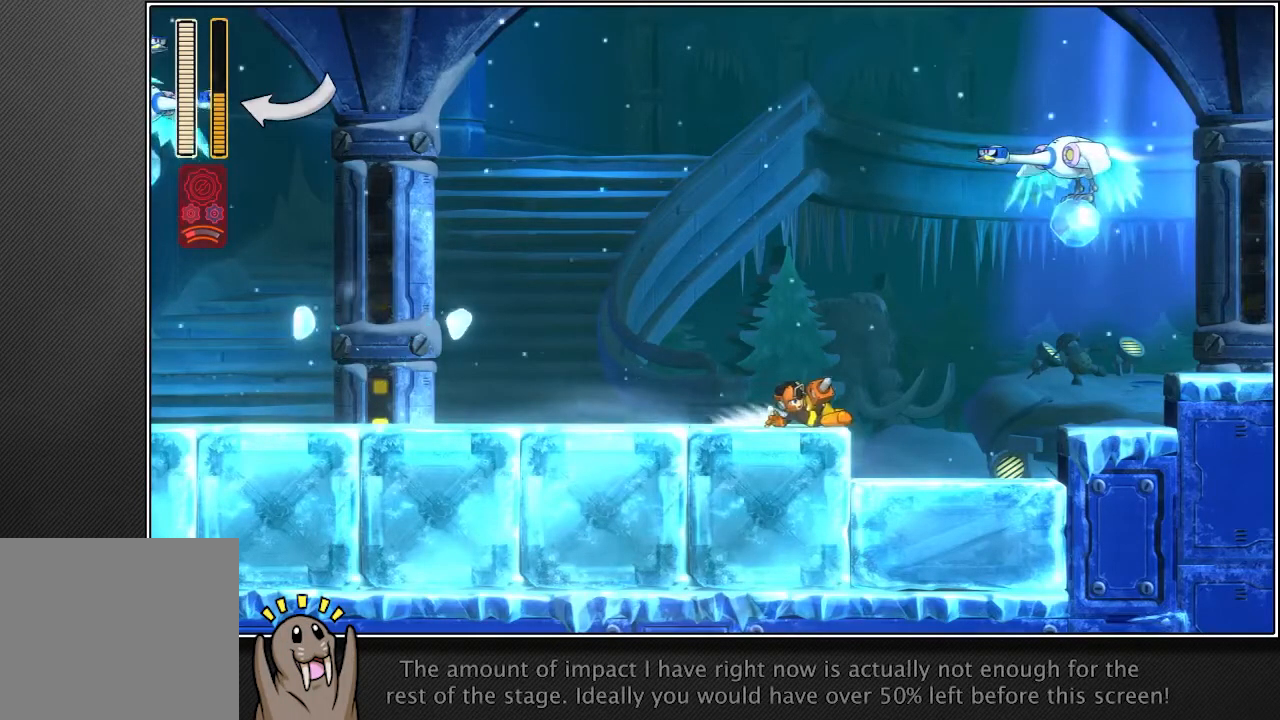
{"buttons": [], "left_stick": "up-right", "right_stick": "center", "events": []}